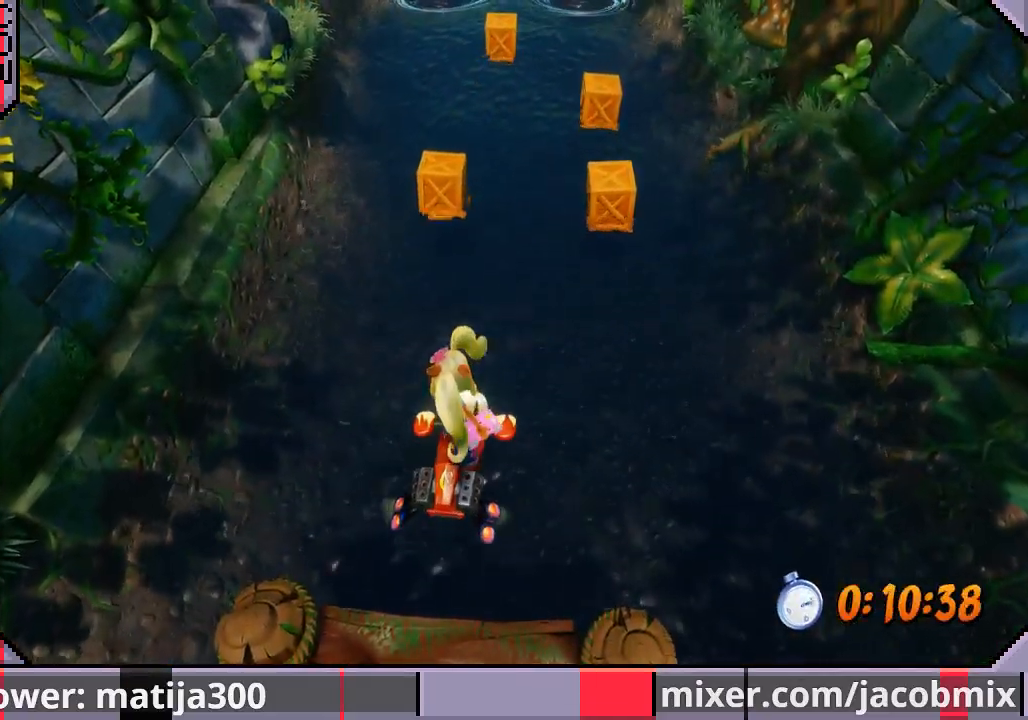
Gameplay with a controller (PlayStation layout); each line is a JSON object with the inputs held at the frame after it (dt_ms = milliseconds from this image to that frame). "events" lists button and stick changes between this image and that frame as [ms after this image, input, new state], when the widget could be followed in between. Not read: L2 R2.
{"dt_ms": 500, "buttons": ["CROSS"], "left_stick": "up", "right_stick": "center", "events": [[33, "CROSS", "down"], [267, "CROSS", "up"], [333, "CROSS", "down"], [433, "CROSS", "up"], [500, "CROSS", "down"]]}
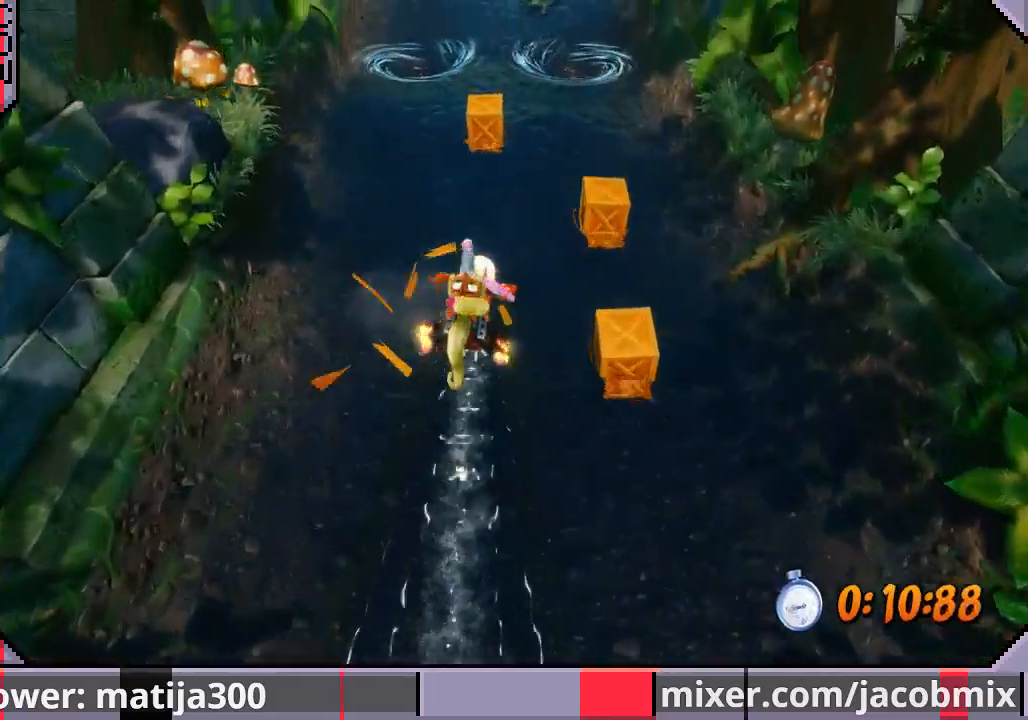
{"dt_ms": 500, "buttons": [], "left_stick": "up", "right_stick": "center", "events": [[100, "CROSS", "up"], [167, "CROSS", "down"], [267, "CROSS", "up"], [367, "CROSS", "down"], [467, "CROSS", "up"]]}
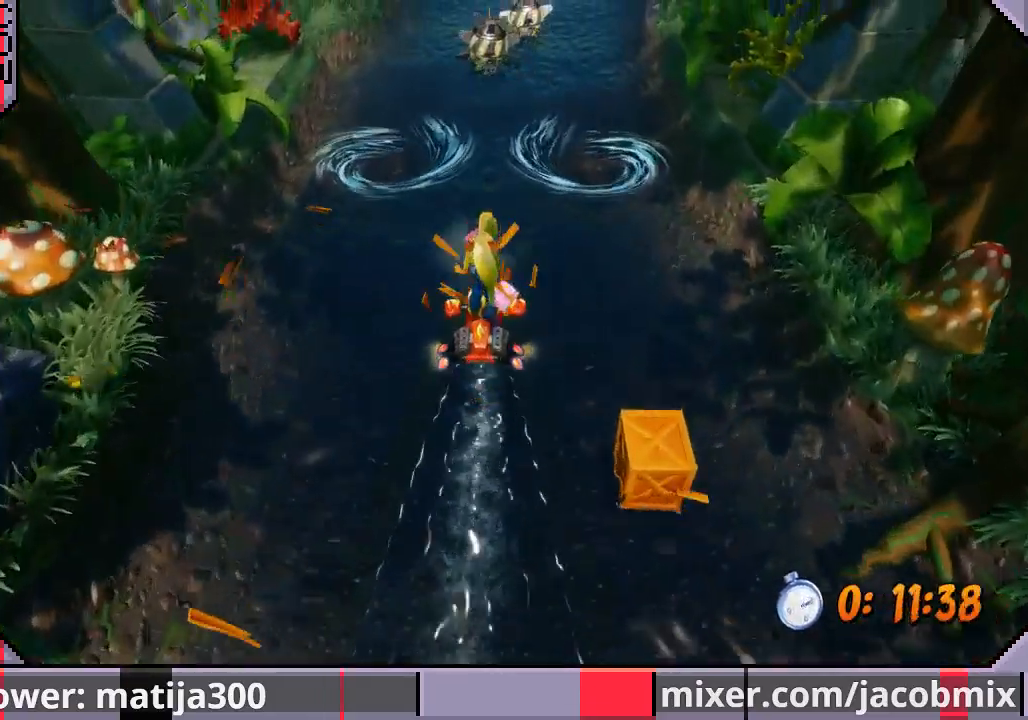
{"dt_ms": 500, "buttons": ["CROSS"], "left_stick": "up", "right_stick": "center", "events": [[33, "CROSS", "down"], [133, "CROSS", "up"], [233, "CROSS", "down"], [333, "CROSS", "up"], [433, "CROSS", "down"]]}
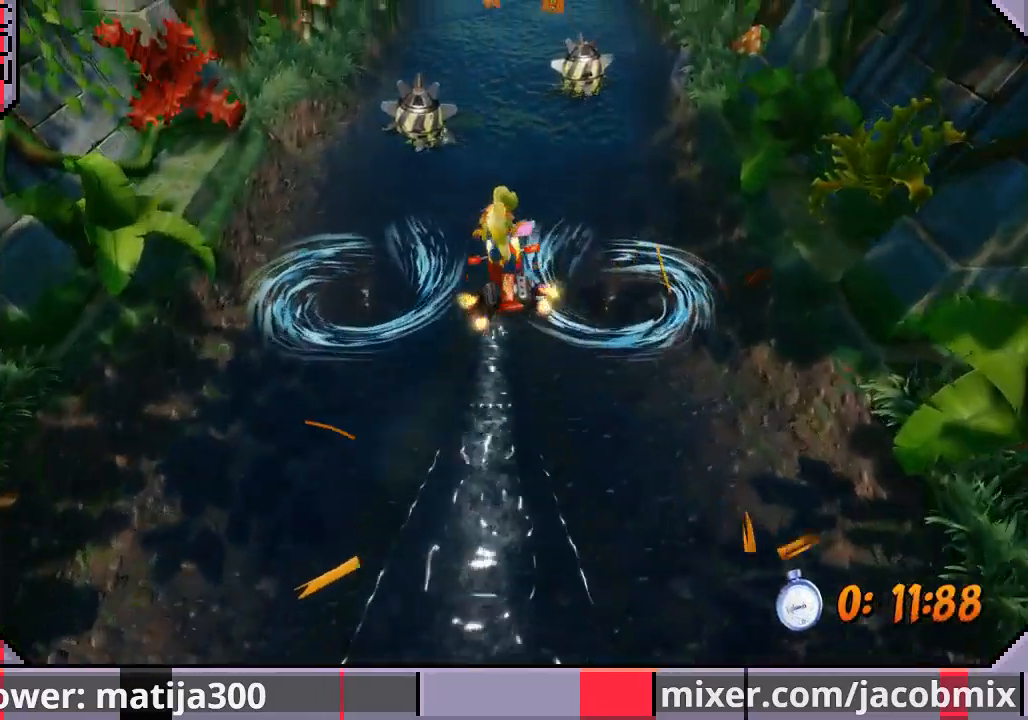
{"dt_ms": 500, "buttons": [], "left_stick": "up-right", "right_stick": "center", "events": [[67, "CROSS", "up"], [133, "CROSS", "down"], [267, "CROSS", "up"], [333, "CROSS", "down"], [367, "left_stick", "up-right"], [433, "CROSS", "up"]]}
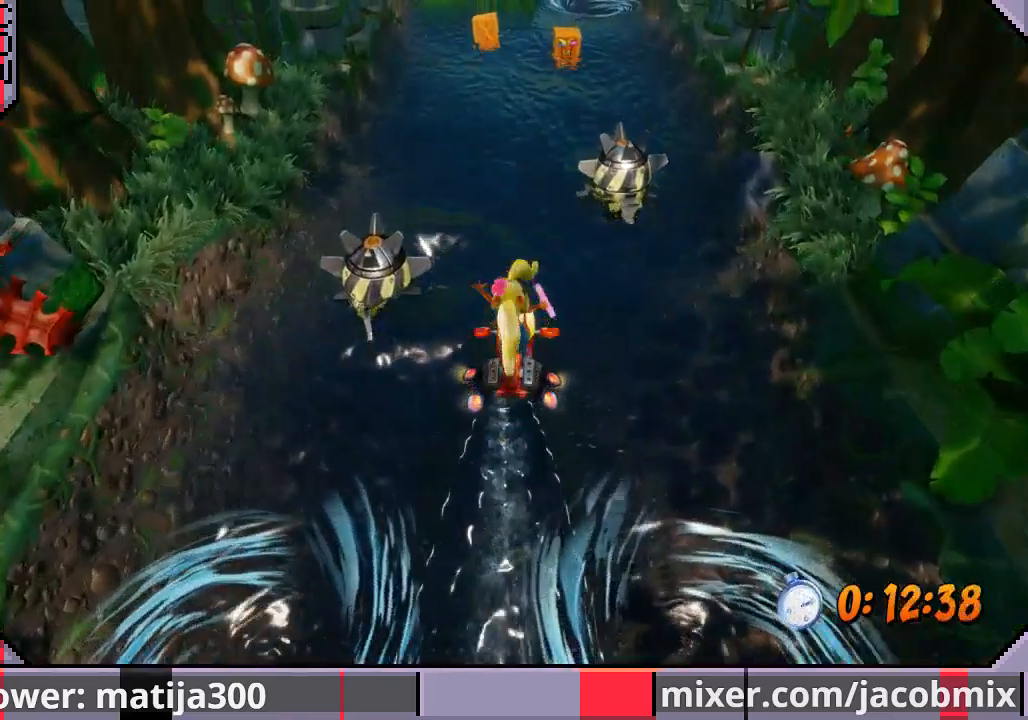
{"dt_ms": 500, "buttons": [], "left_stick": "up-left", "right_stick": "center", "events": [[33, "CROSS", "down"], [133, "CROSS", "up"], [133, "left_stick", "up-left"], [200, "CROSS", "down"], [300, "CROSS", "up"], [367, "CROSS", "down"], [500, "CROSS", "up"]]}
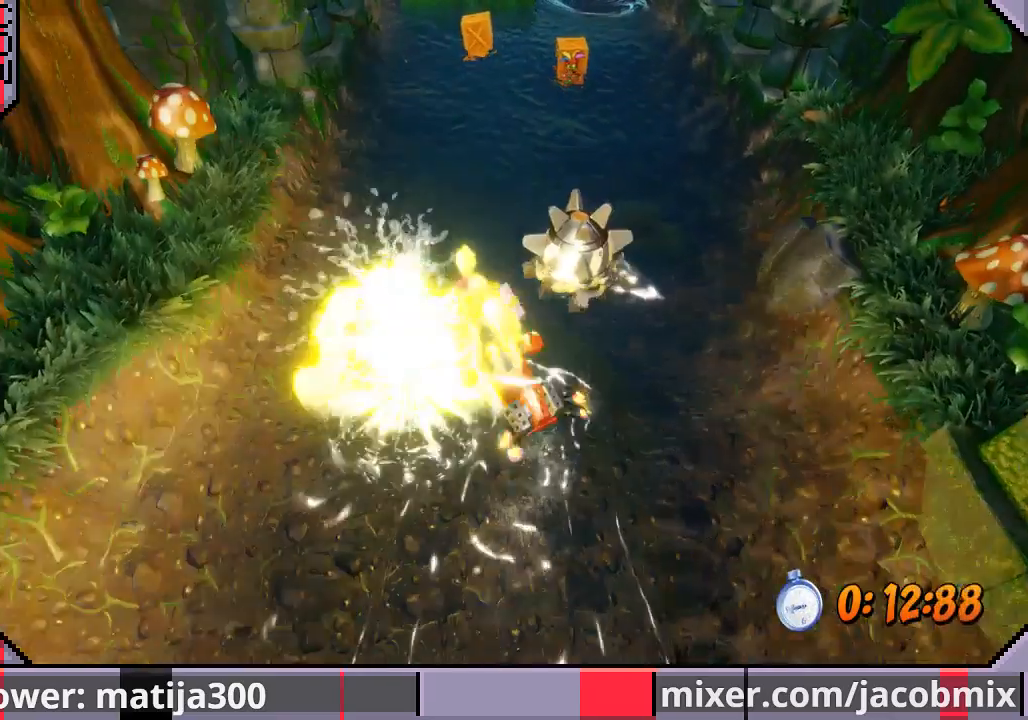
{"dt_ms": 500, "buttons": ["CROSS"], "left_stick": "up-right", "right_stick": "center", "events": [[33, "left_stick", "up-right"], [67, "CROSS", "down"], [200, "CROSS", "up"], [267, "CROSS", "down"], [400, "CROSS", "up"], [467, "CROSS", "down"]]}
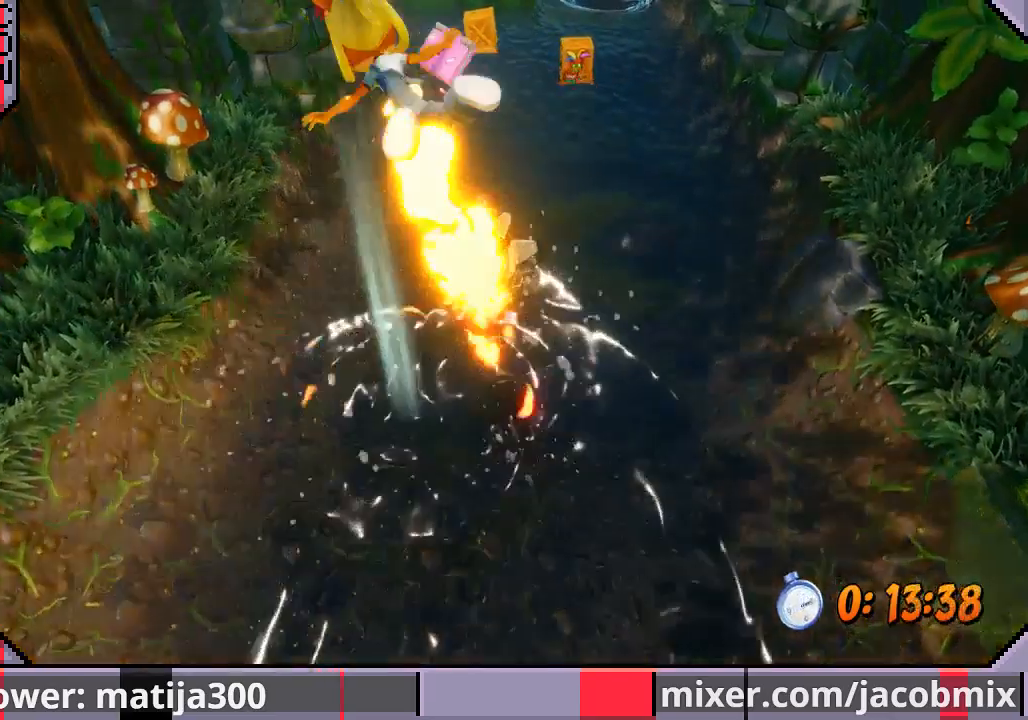
{"dt_ms": 500, "buttons": [], "left_stick": "center", "right_stick": "center", "events": [[100, "CROSS", "up"], [400, "CROSS", "down"], [467, "CROSS", "up"], [500, "left_stick", "center"]]}
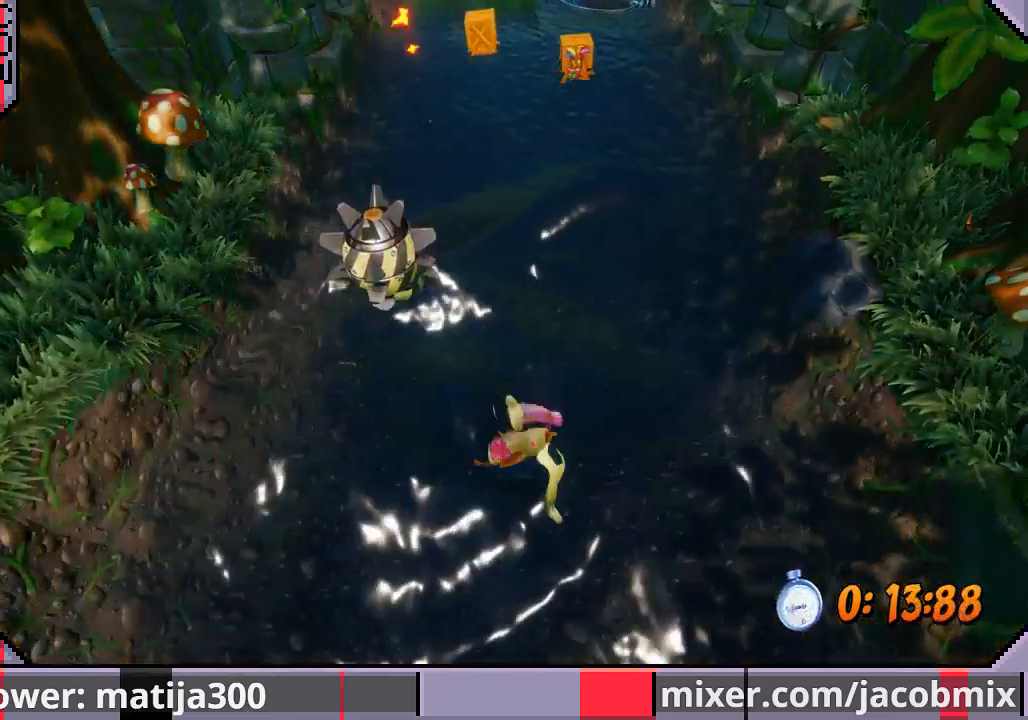
{"dt_ms": 500, "buttons": [], "left_stick": "up-right", "right_stick": "center", "events": [[133, "left_stick", "up-right"], [267, "CROSS", "down"], [367, "CROSS", "up"]]}
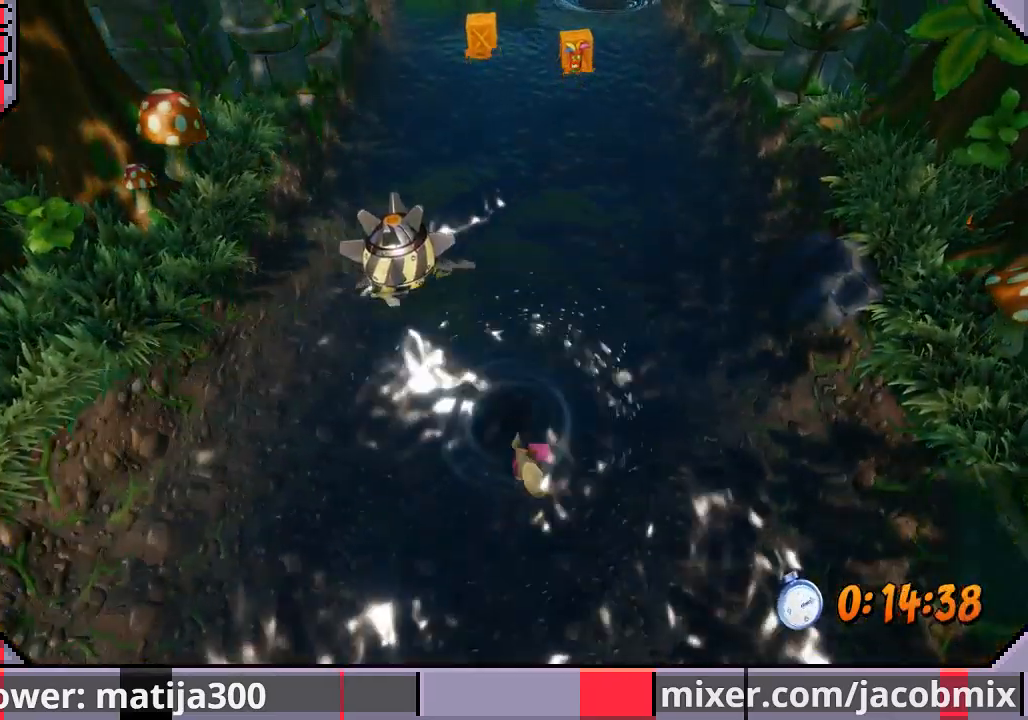
{"dt_ms": 500, "buttons": [], "left_stick": "up-right", "right_stick": "center", "events": []}
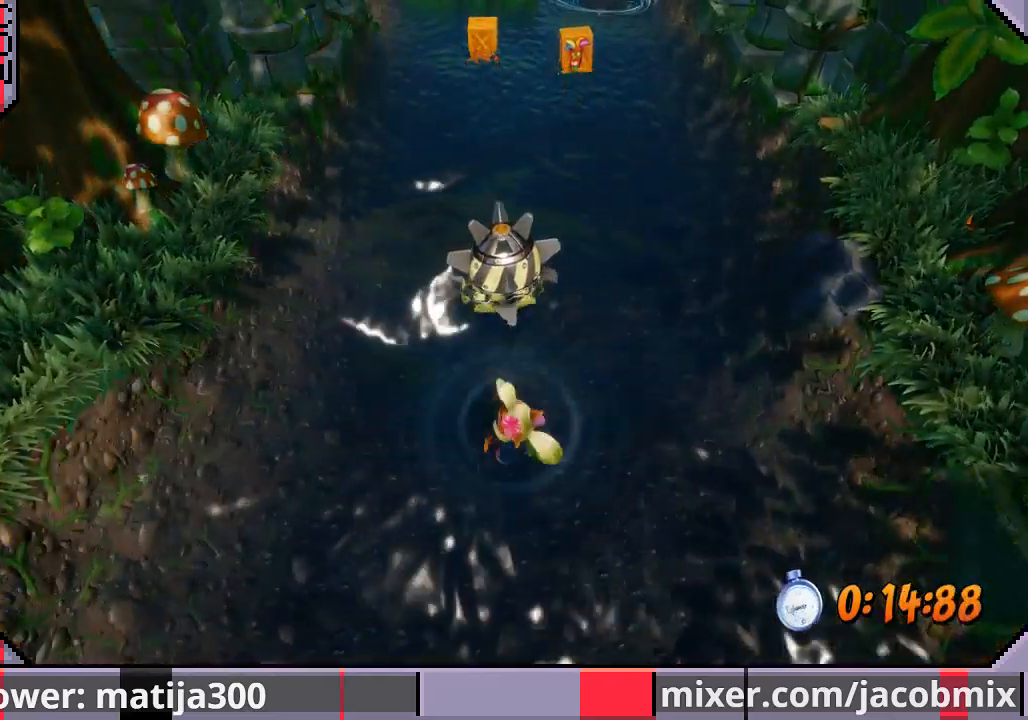
{"dt_ms": 500, "buttons": [], "left_stick": "up-right", "right_stick": "center", "events": []}
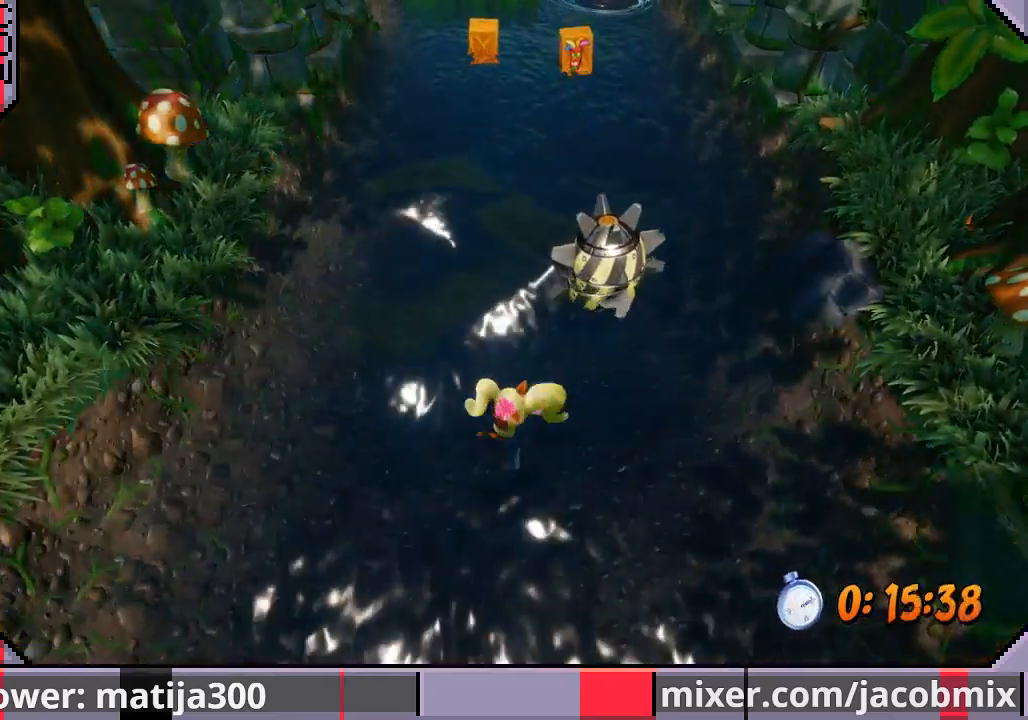
{"dt_ms": 500, "buttons": [], "left_stick": "up-right", "right_stick": "center", "events": []}
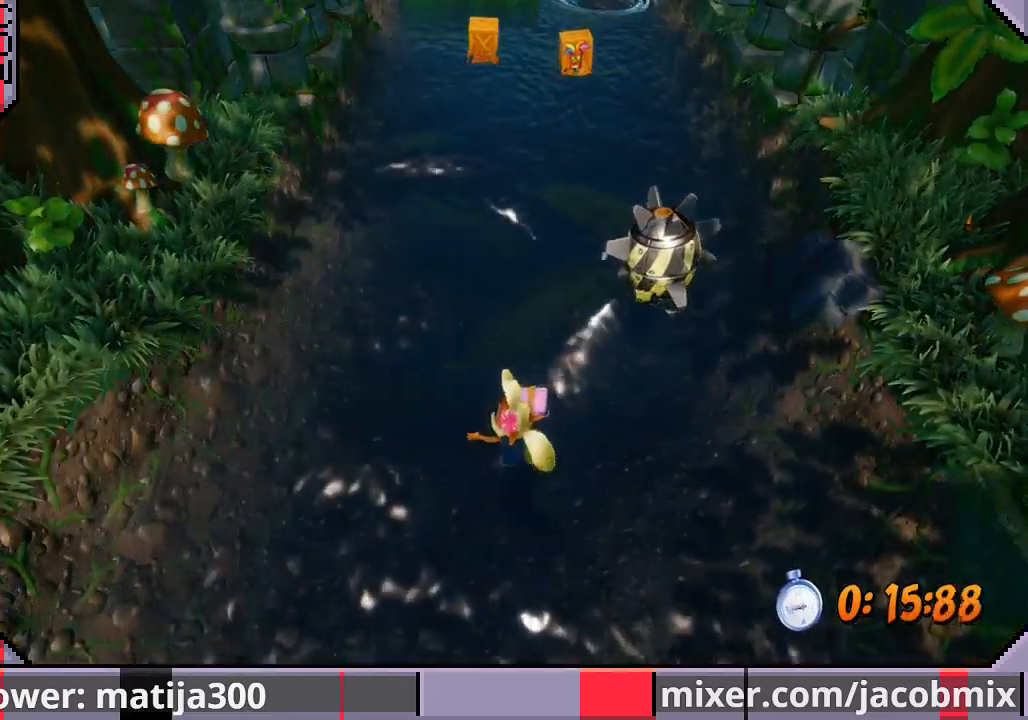
{"dt_ms": 500, "buttons": [], "left_stick": "up-right", "right_stick": "center", "events": [[233, "left_stick", "up"], [367, "left_stick", "up-right"]]}
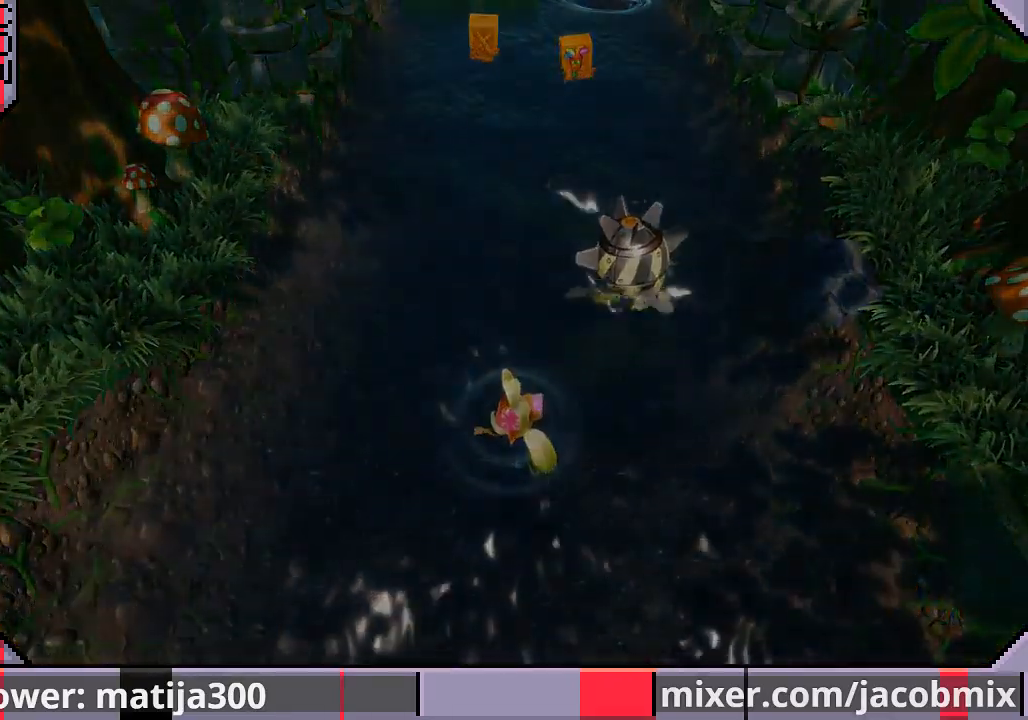
{"dt_ms": 500, "buttons": [], "left_stick": "up-right", "right_stick": "center", "events": []}
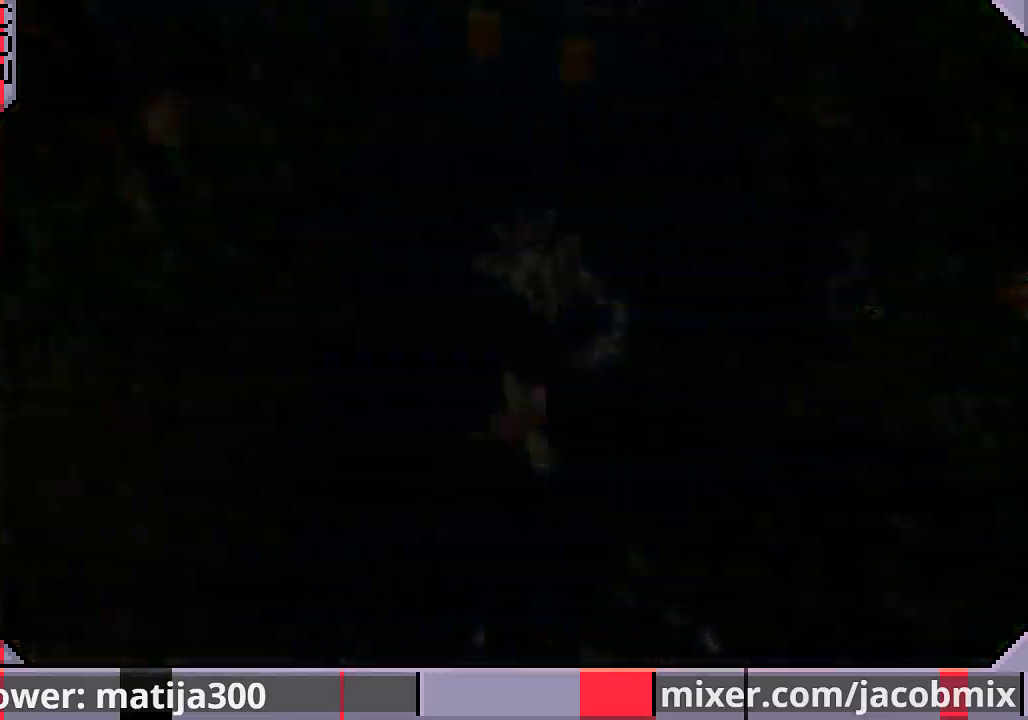
{"dt_ms": 500, "buttons": [], "left_stick": "up", "right_stick": "center", "events": [[167, "left_stick", "up"]]}
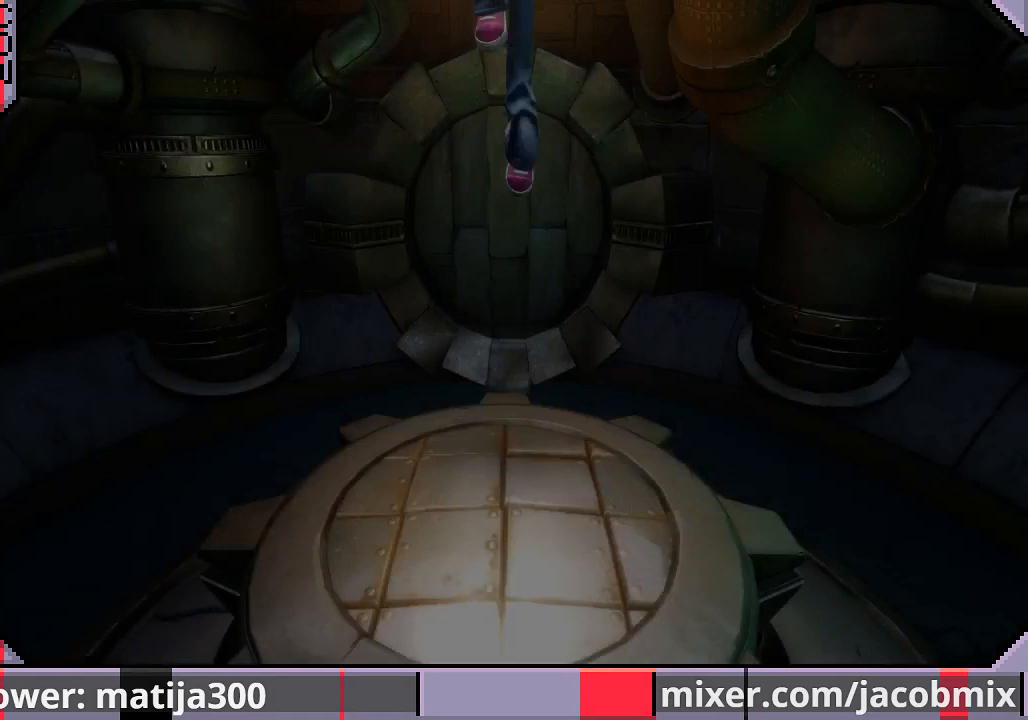
{"dt_ms": 500, "buttons": [], "left_stick": "up", "right_stick": "center", "events": []}
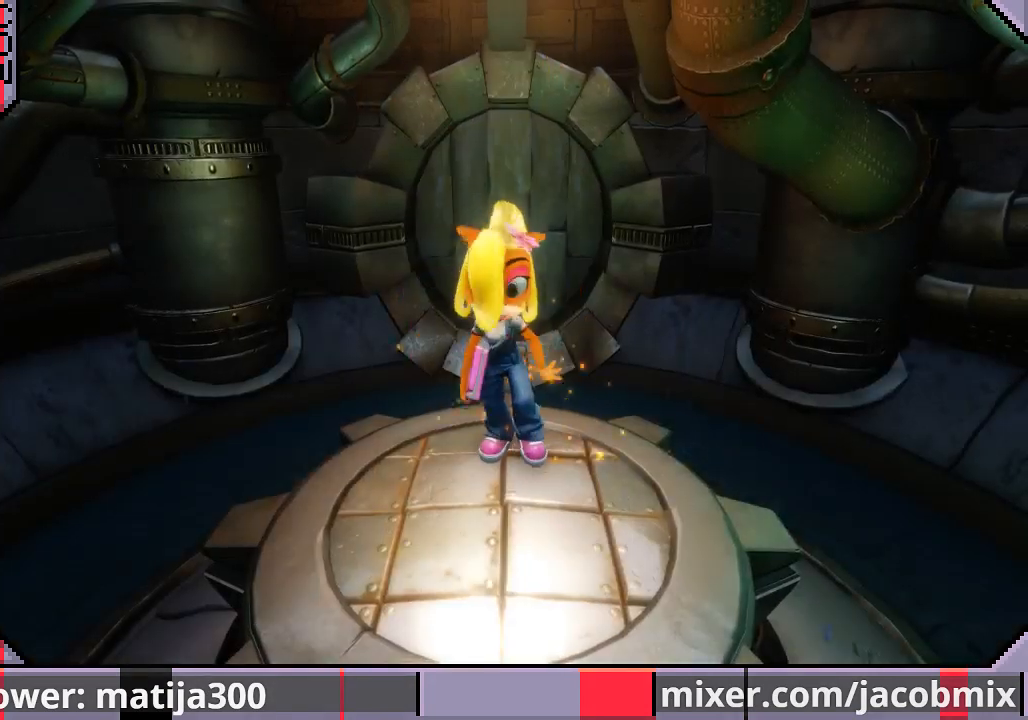
{"dt_ms": 500, "buttons": [], "left_stick": "up", "right_stick": "center", "events": []}
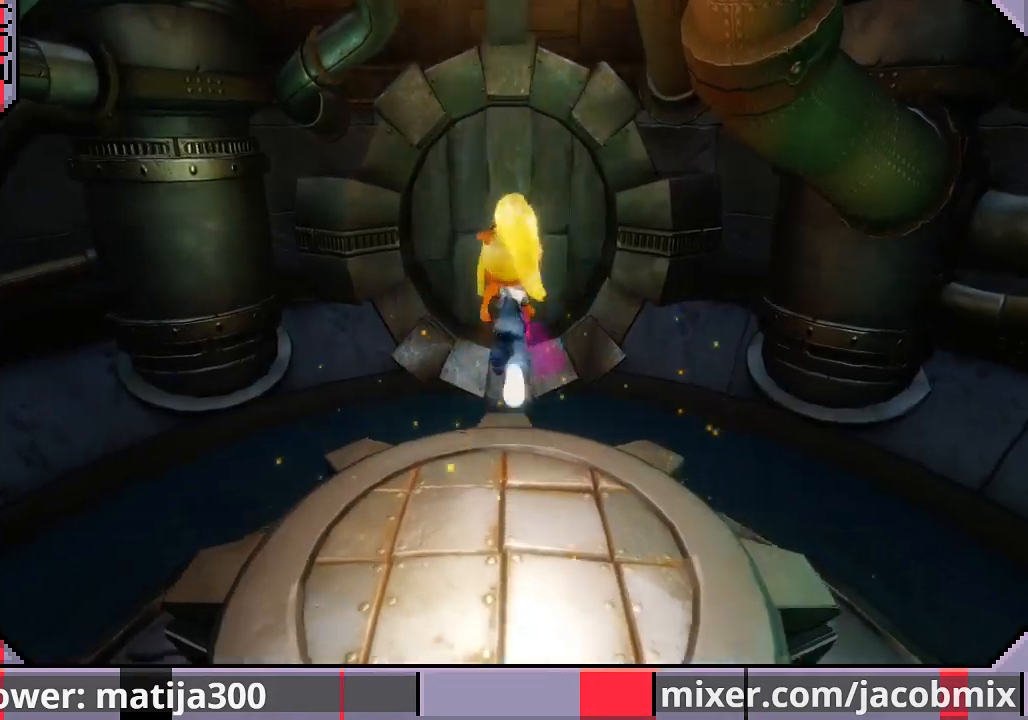
{"dt_ms": 500, "buttons": [], "left_stick": "up", "right_stick": "center", "events": [[133, "CROSS", "down"], [233, "CROSS", "up"]]}
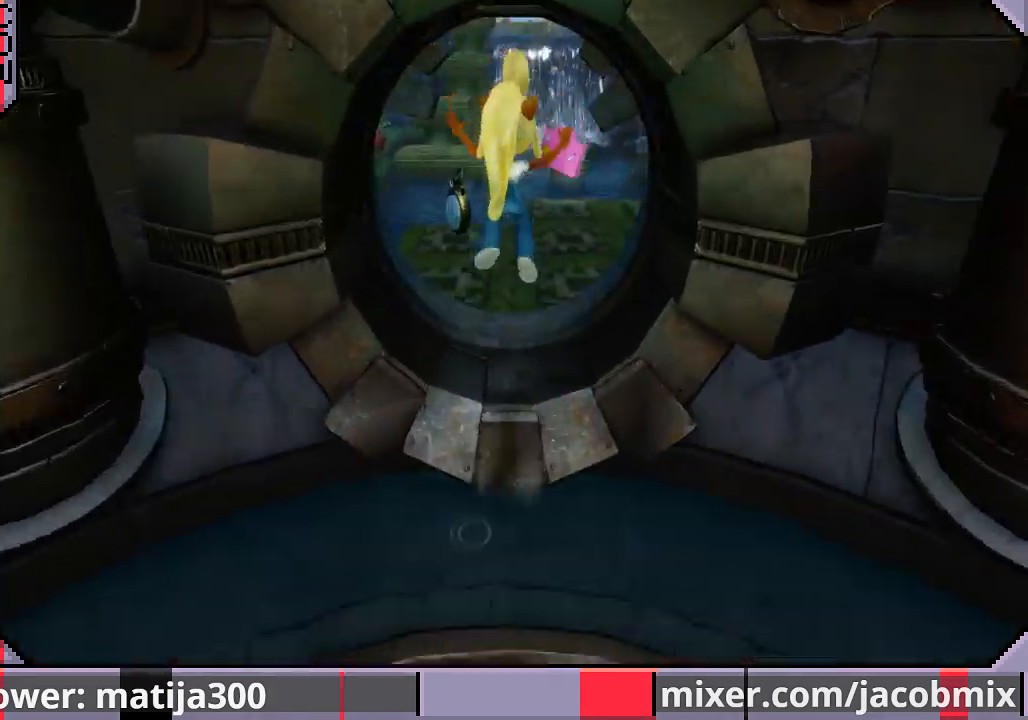
{"dt_ms": 500, "buttons": [], "left_stick": "up", "right_stick": "center", "events": []}
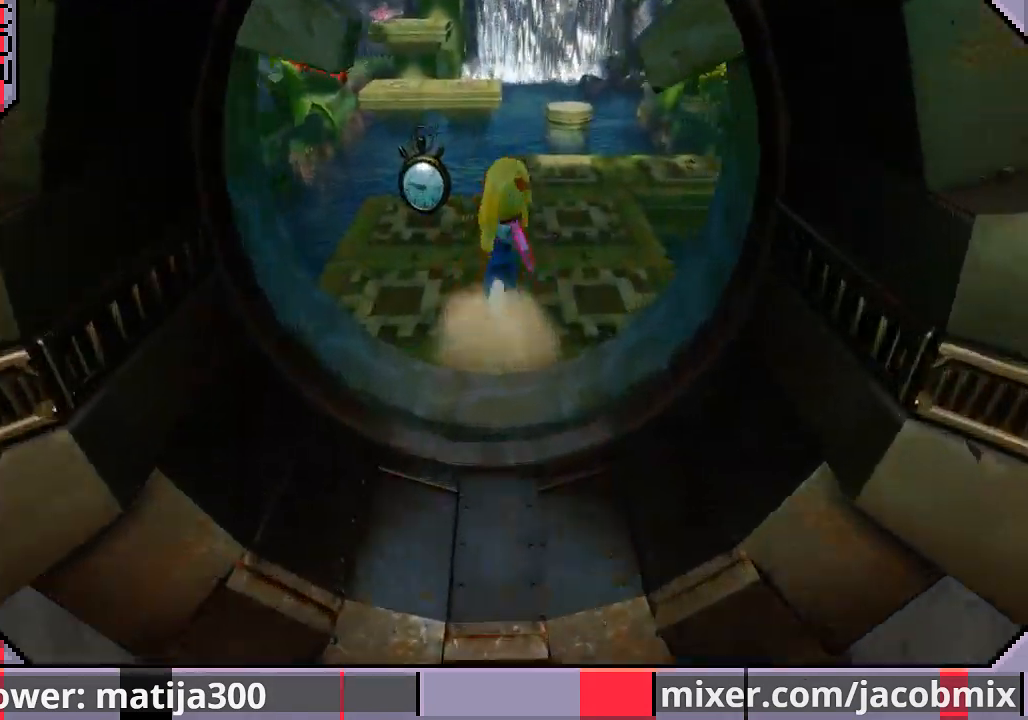
{"dt_ms": 500, "buttons": [], "left_stick": "up", "right_stick": "center", "events": []}
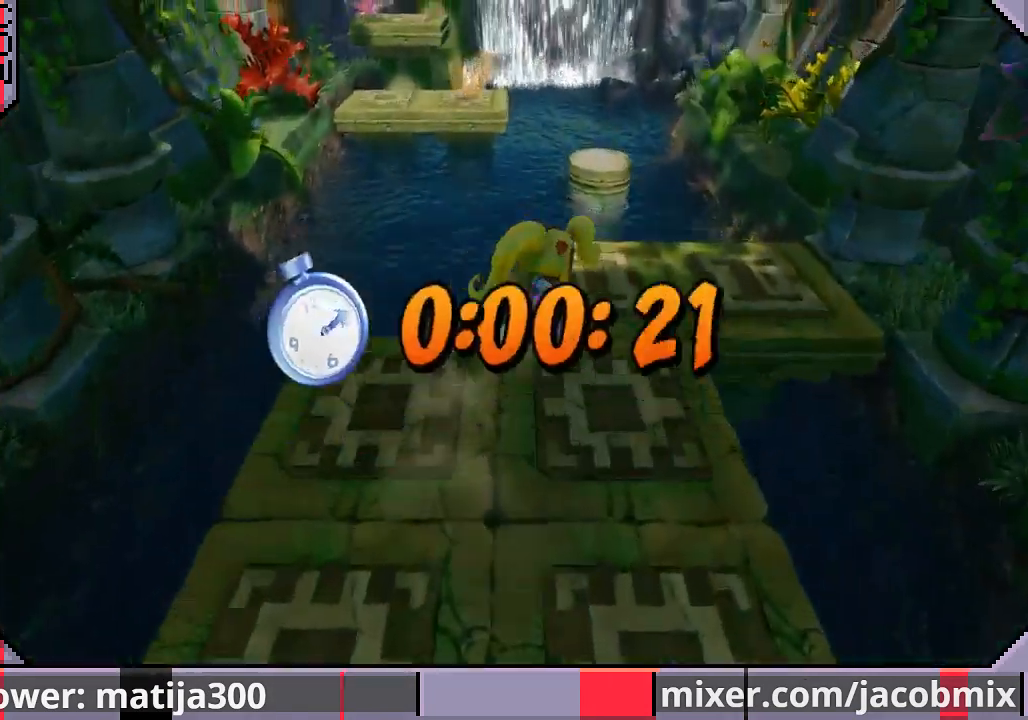
{"dt_ms": 500, "buttons": [], "left_stick": "up", "right_stick": "center", "events": [[167, "CROSS", "down"], [467, "CROSS", "up"]]}
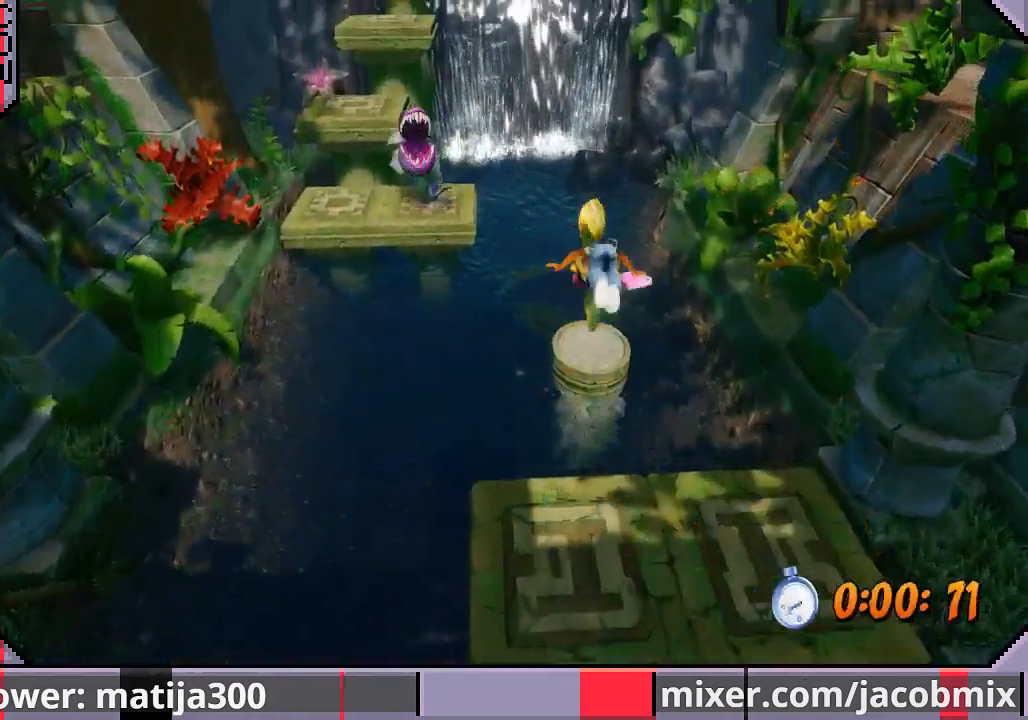
{"dt_ms": 500, "buttons": ["CROSS", "R1"], "left_stick": "up-left", "right_stick": "center", "events": [[400, "R1", "down"], [500, "CROSS", "down"], [500, "left_stick", "up-left"]]}
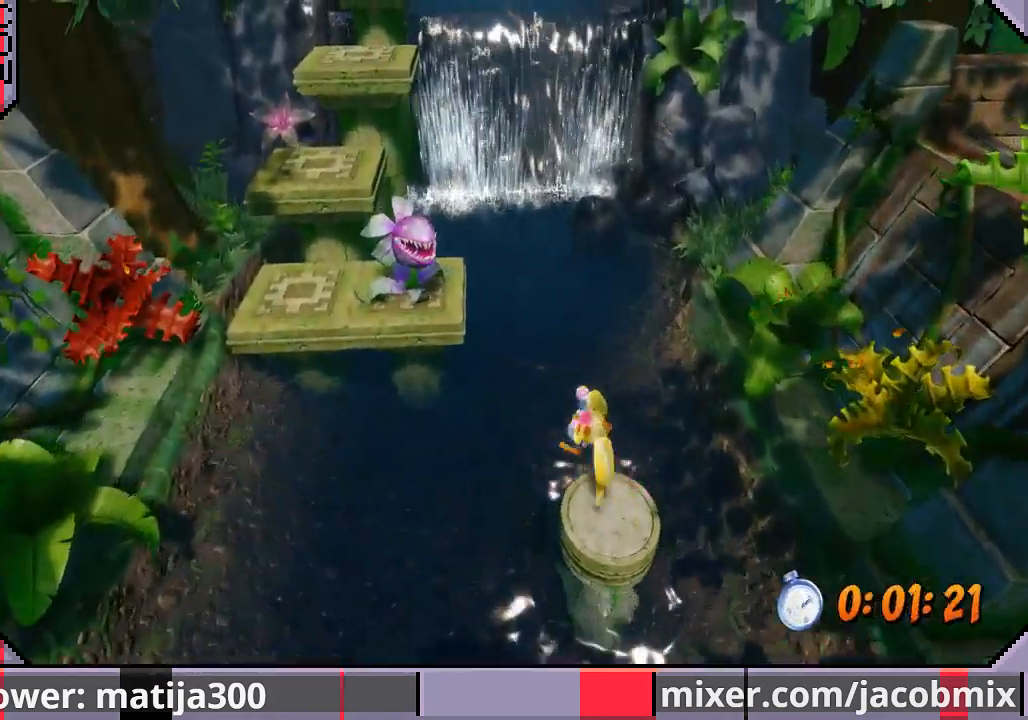
{"dt_ms": 500, "buttons": ["CROSS"], "left_stick": "up", "right_stick": "center", "events": [[200, "R1", "up"], [467, "left_stick", "up"]]}
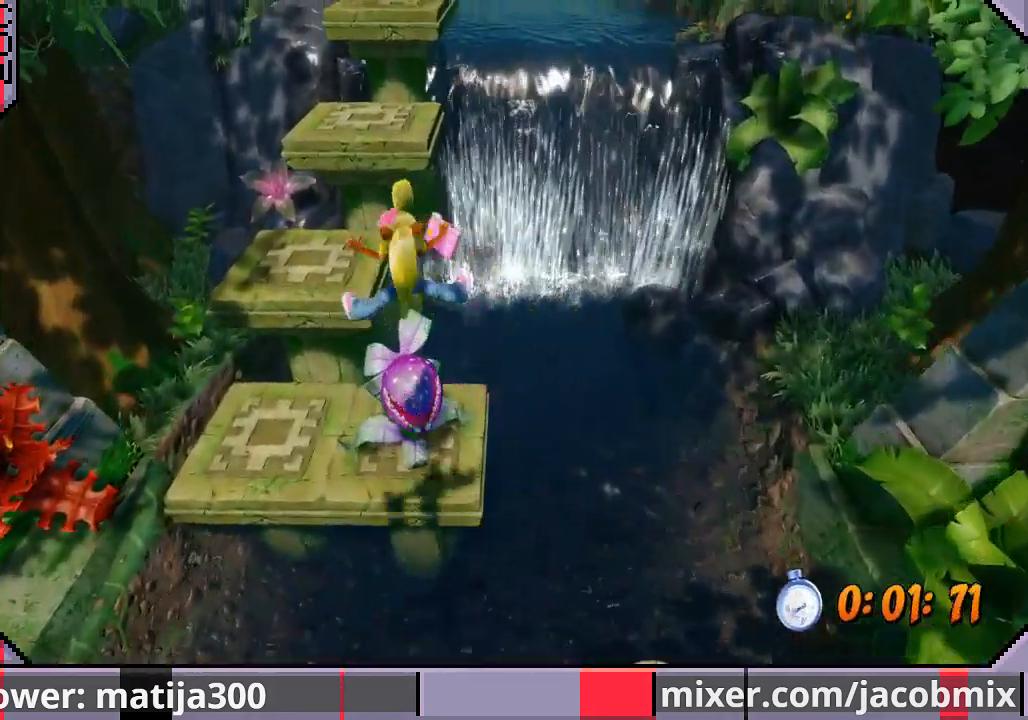
{"dt_ms": 500, "buttons": ["CROSS"], "left_stick": "up", "right_stick": "center", "events": []}
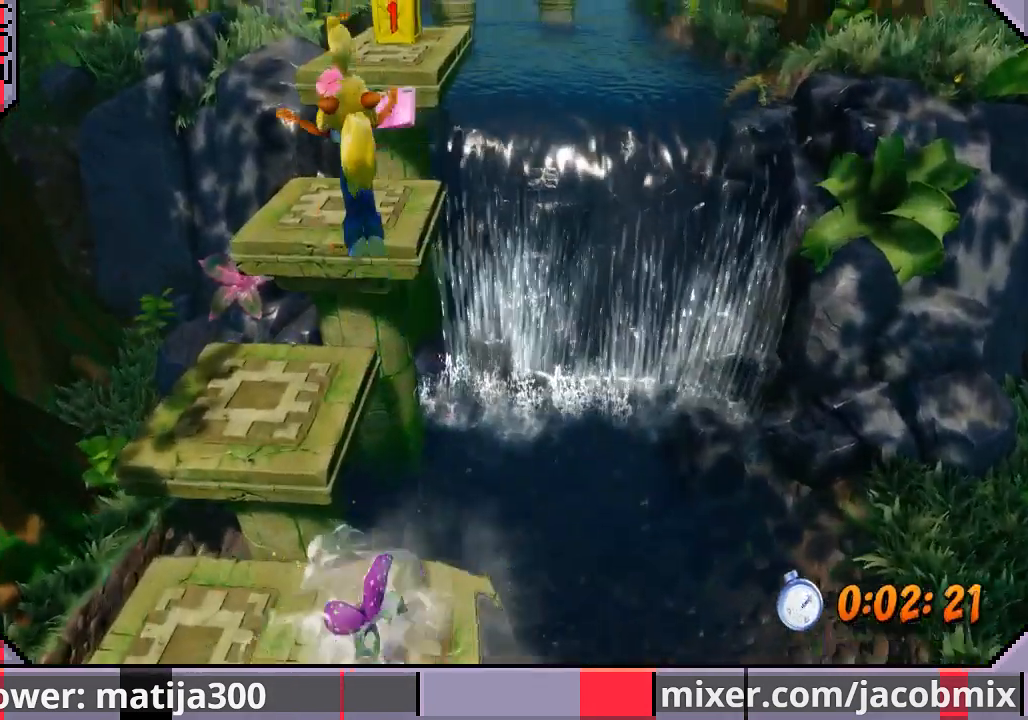
{"dt_ms": 500, "buttons": ["CROSS"], "left_stick": "up", "right_stick": "center", "events": [[167, "CROSS", "up"], [500, "CROSS", "down"]]}
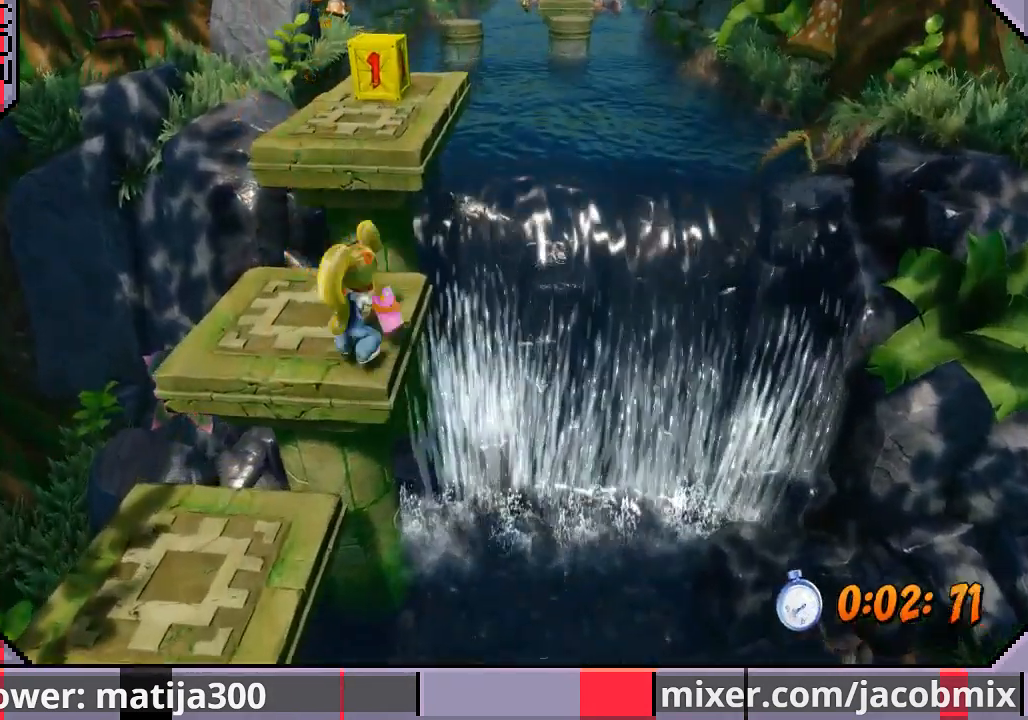
{"dt_ms": 500, "buttons": ["SQUARE"], "left_stick": "up", "right_stick": "center", "events": [[367, "CROSS", "up"], [500, "SQUARE", "down"]]}
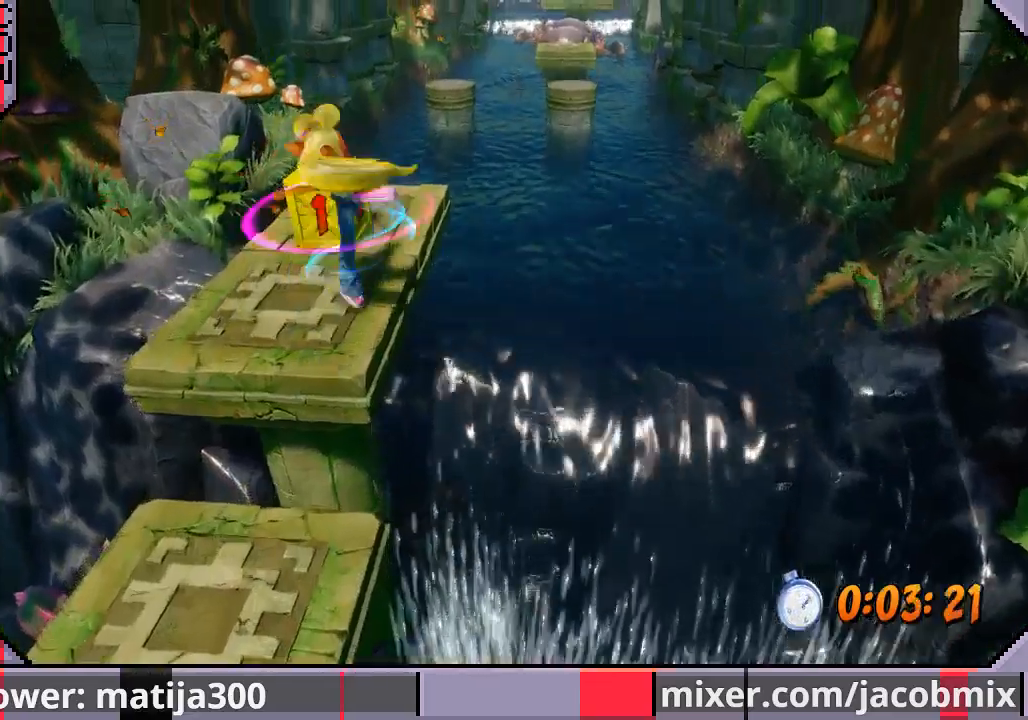
{"dt_ms": 500, "buttons": [], "left_stick": "up", "right_stick": "center", "events": [[200, "SQUARE", "up"]]}
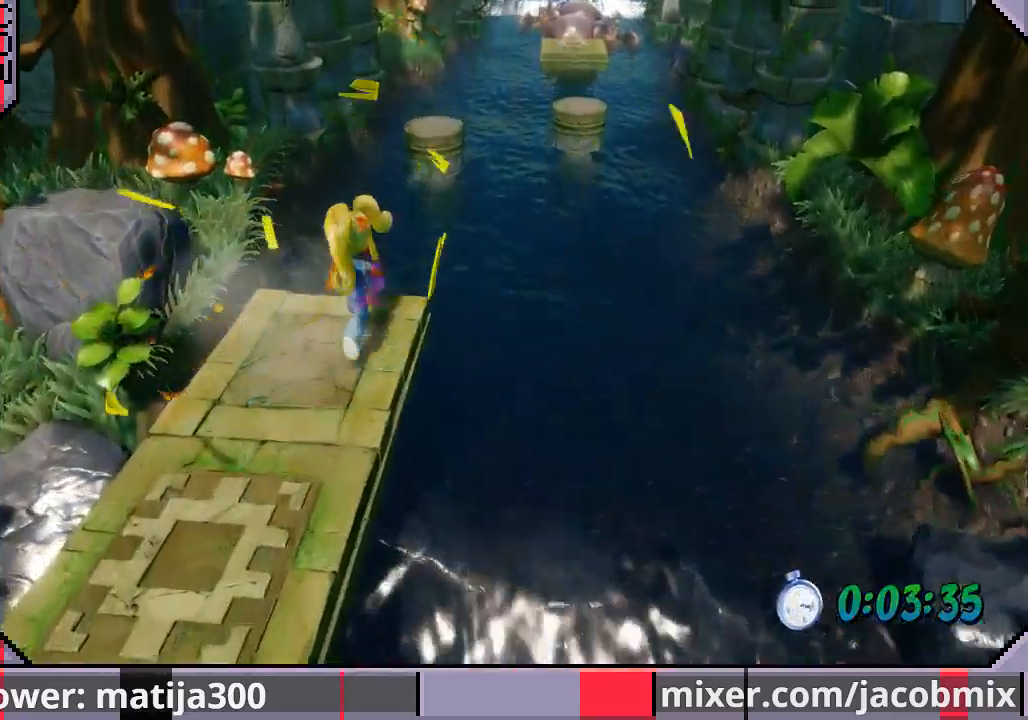
{"dt_ms": 500, "buttons": [], "left_stick": "up", "right_stick": "center", "events": [[100, "CROSS", "down"], [500, "CROSS", "up"]]}
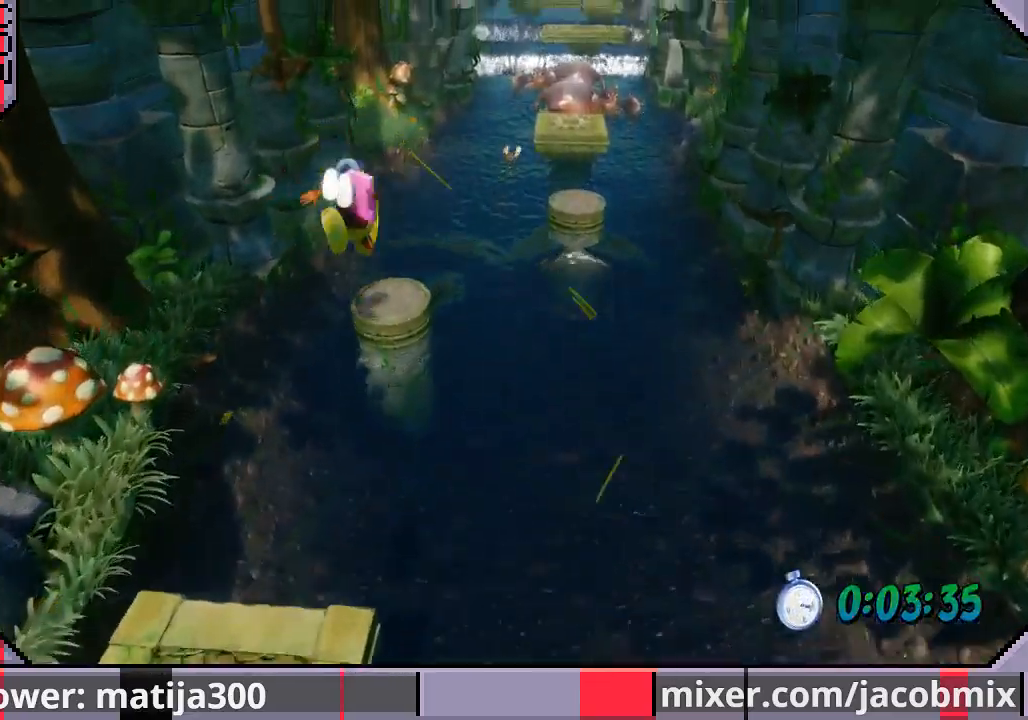
{"dt_ms": 1000, "buttons": ["CROSS", "SQUARE"], "left_stick": "up-right", "right_stick": "center"}
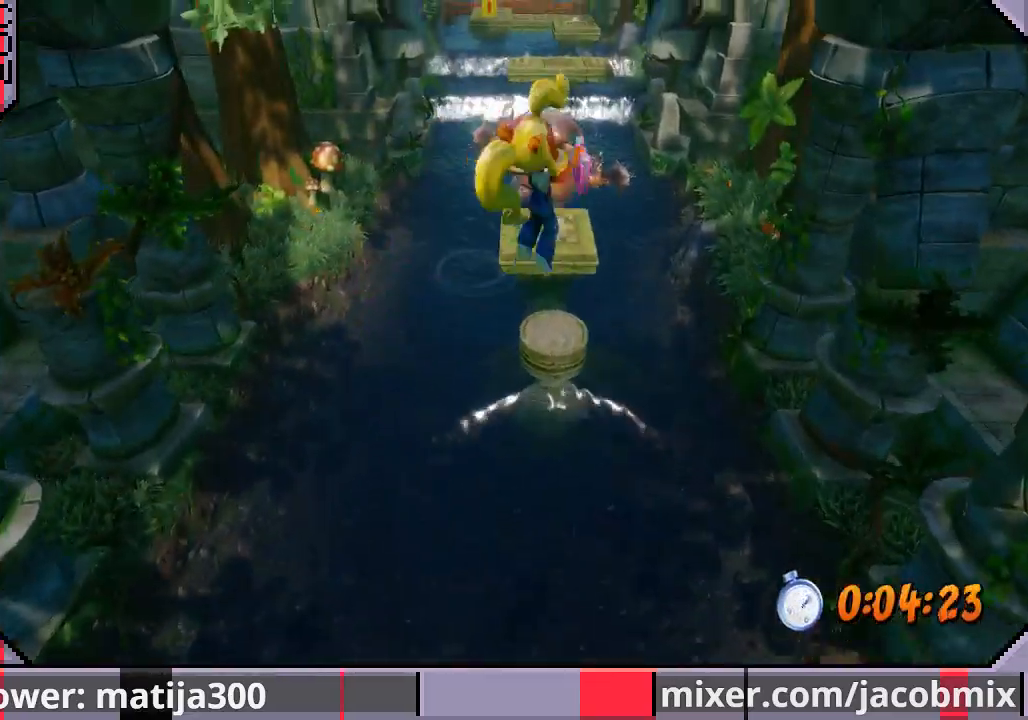
{"dt_ms": 500, "buttons": [], "left_stick": "up", "right_stick": "center", "events": [[133, "left_stick", "up"], [300, "SQUARE", "up"], [333, "CROSS", "up"]]}